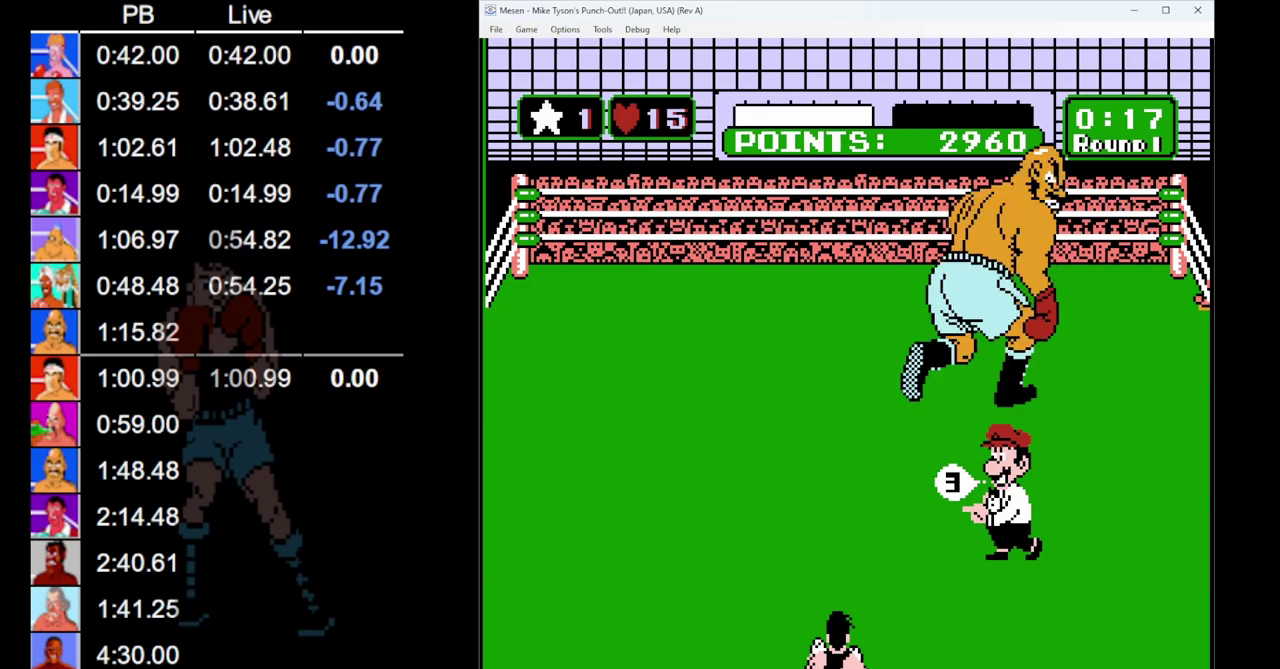
Gameplay with a controller (Nintendo layout); each line is a JSON object with the inputs held at the frame after it. "events" lists button and stick changes between this image and that frame as [ms after this image, input, new state], when the widget could be followed in between. Not read: L3 R3.
{"buttons": ["B", "DPAD_UP"], "events": [[317, "DPAD_UP", "down"], [500, "B", "down"]]}
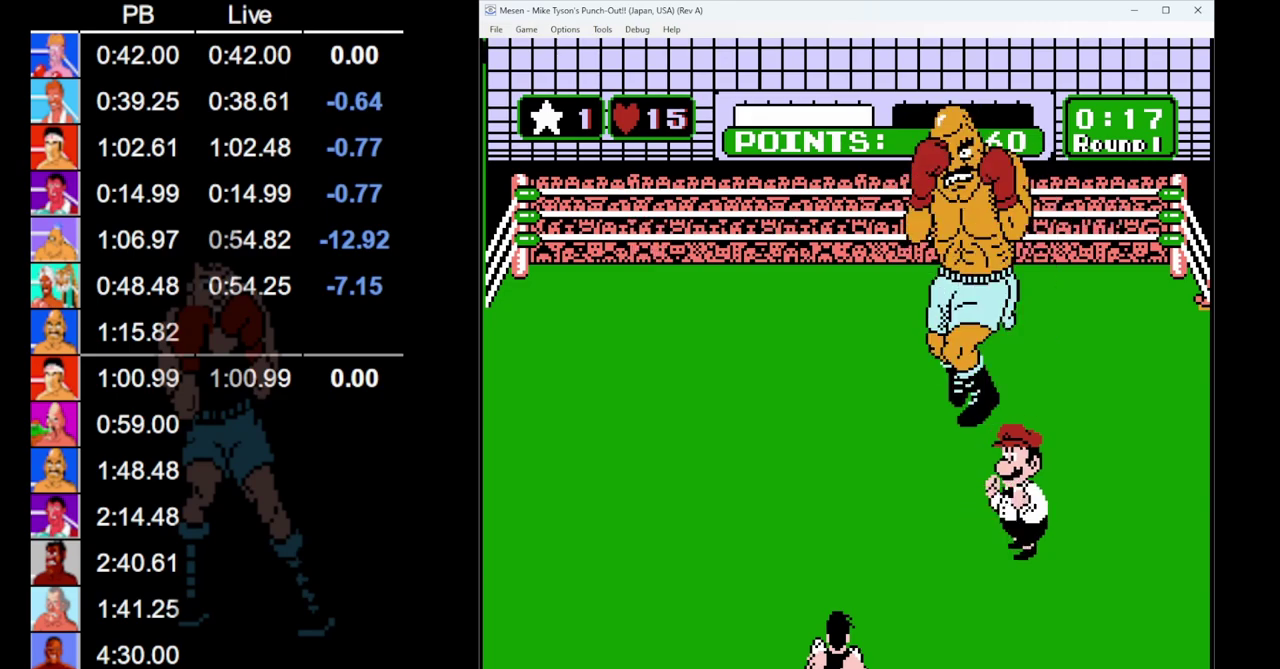
{"buttons": ["B", "DPAD_UP"], "events": []}
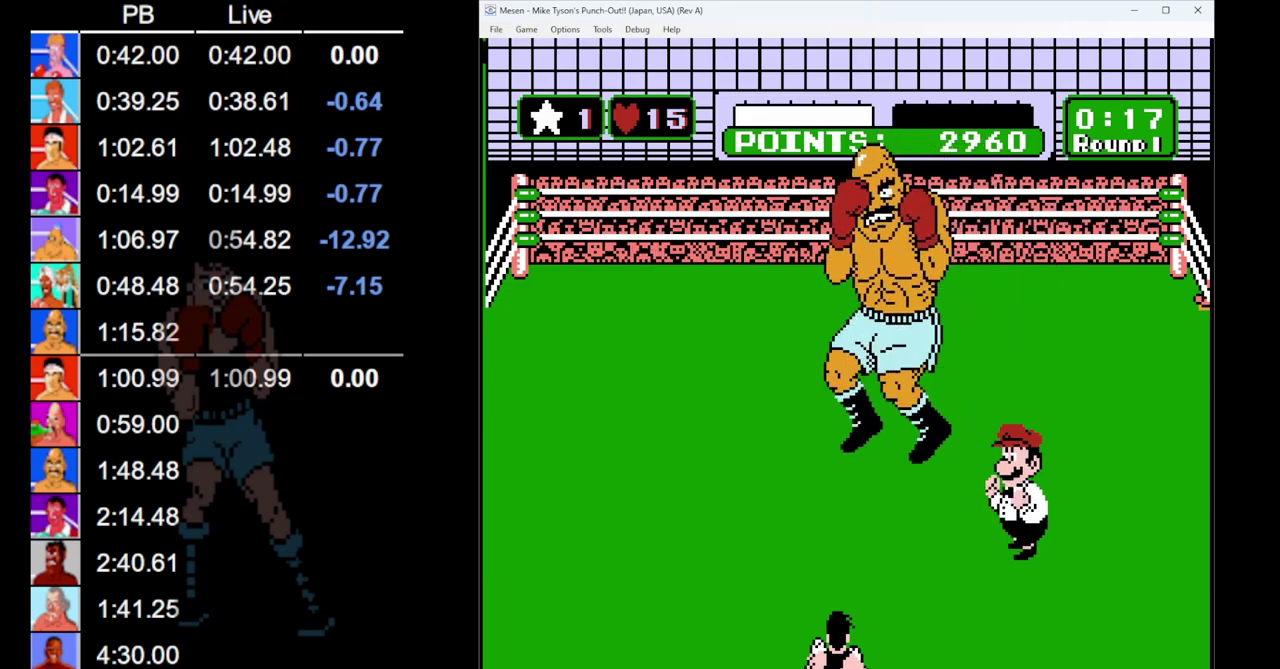
{"buttons": ["B", "DPAD_UP"], "events": [[267, "DPAD_UP", "up"], [317, "B", "up"], [400, "DPAD_UP", "down"], [500, "B", "down"]]}
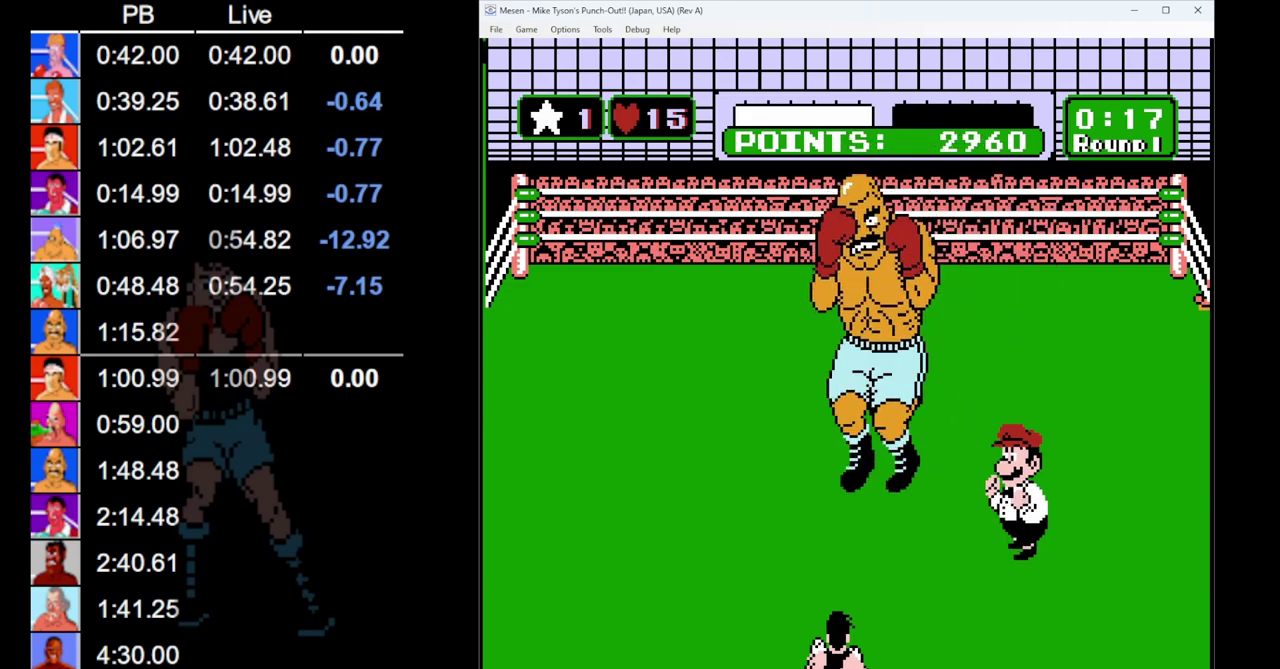
{"buttons": ["B", "DPAD_UP"], "events": [[167, "DPAD_UP", "up"], [233, "B", "up"], [283, "DPAD_UP", "down"], [400, "B", "down"]]}
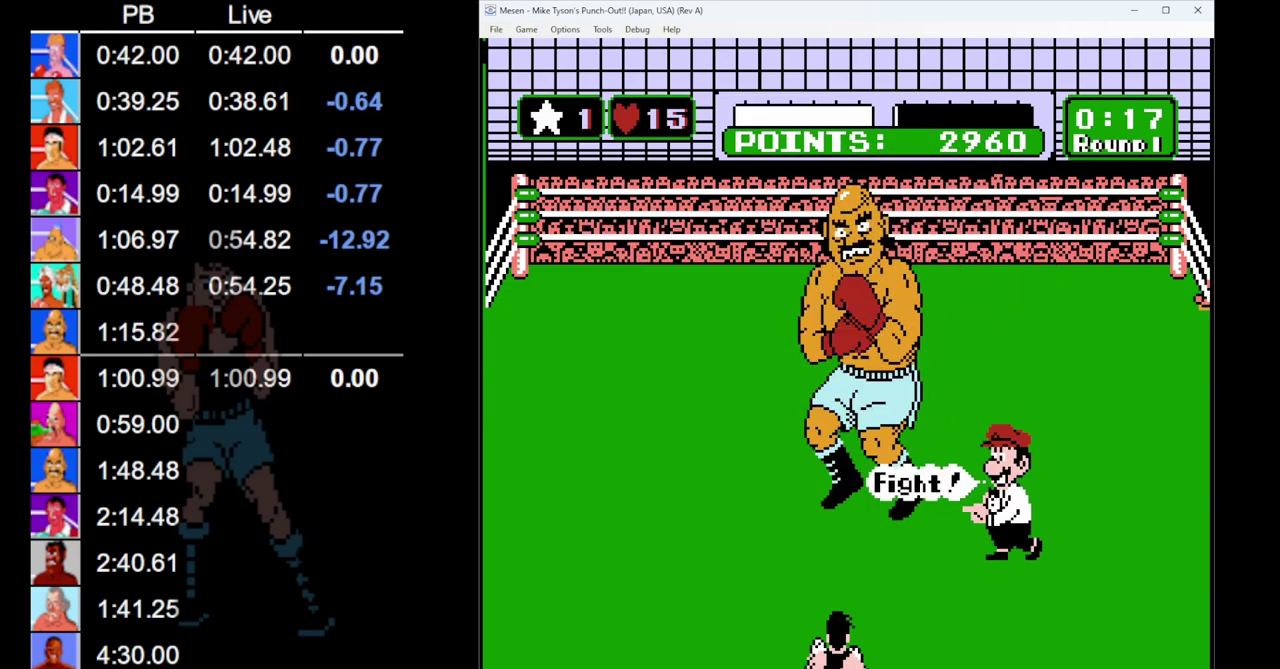
{"buttons": ["B", "DPAD_UP"], "events": []}
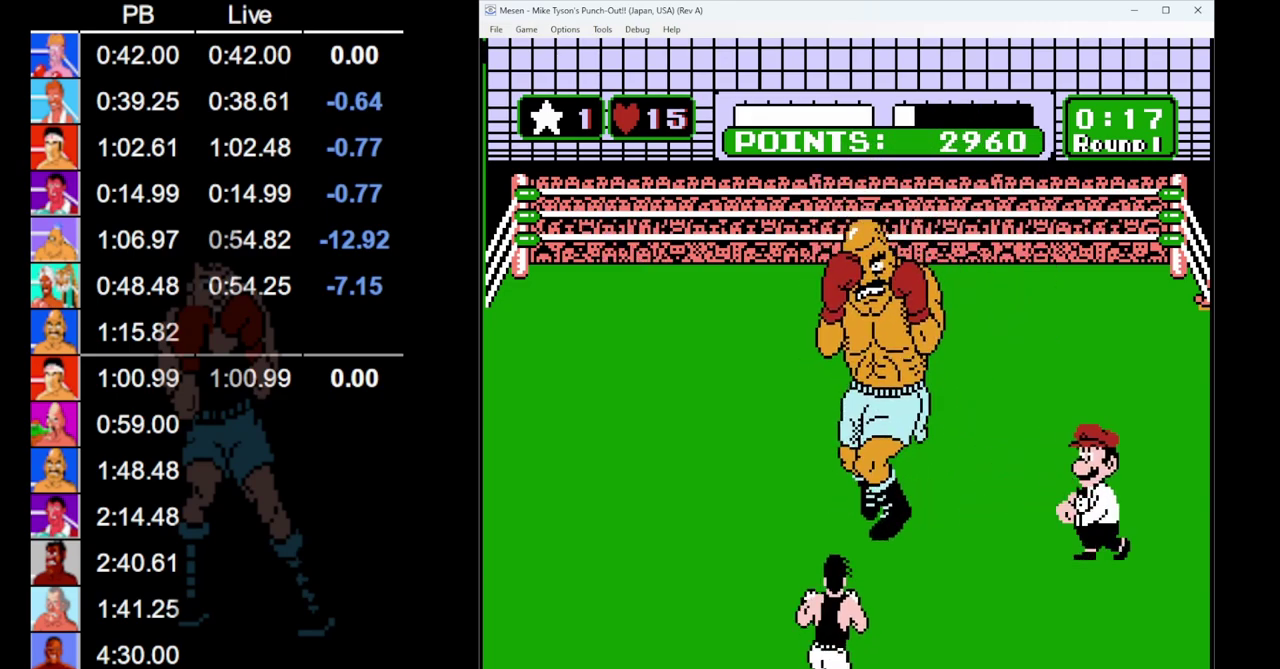
{"buttons": ["B", "DPAD_UP"], "events": []}
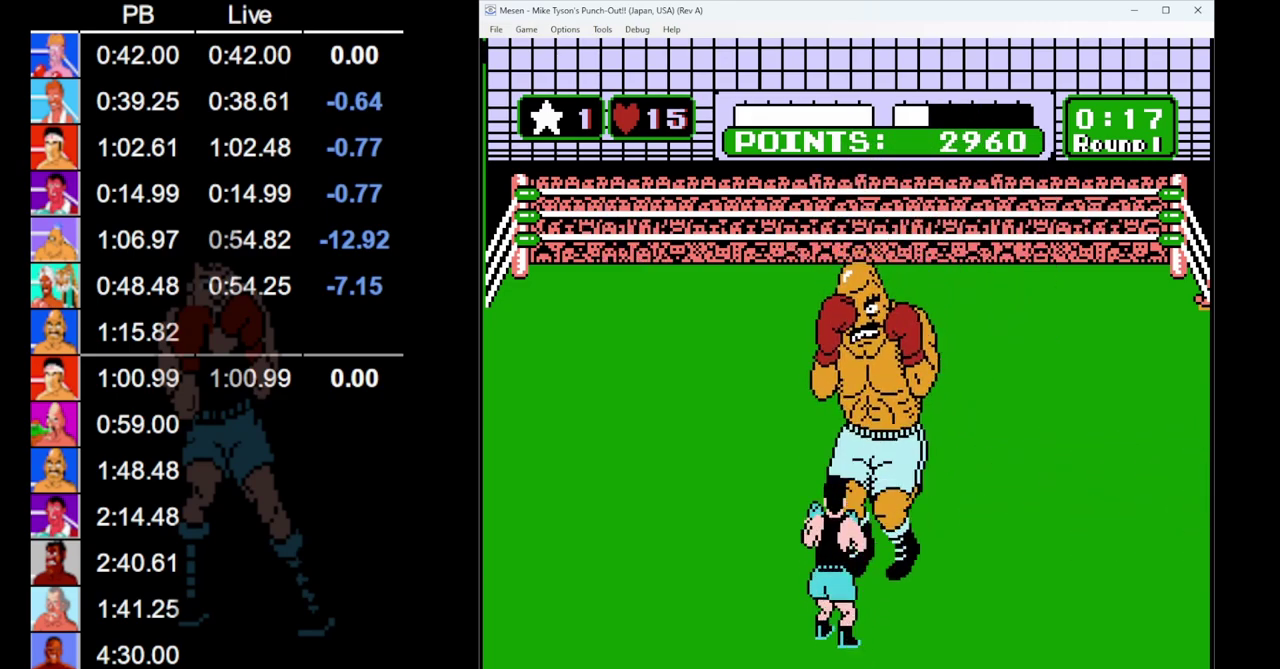
{"buttons": ["B", "DPAD_UP"], "events": []}
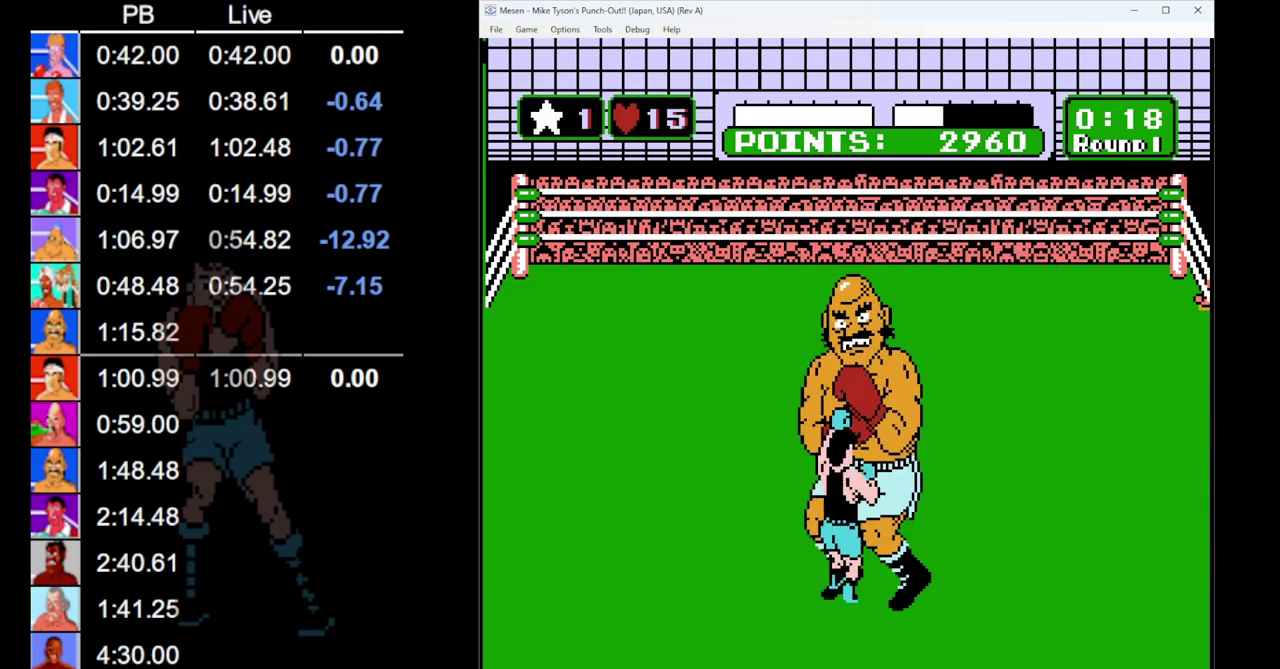
{"buttons": [], "events": [[233, "DPAD_UP", "up"], [267, "B", "up"]]}
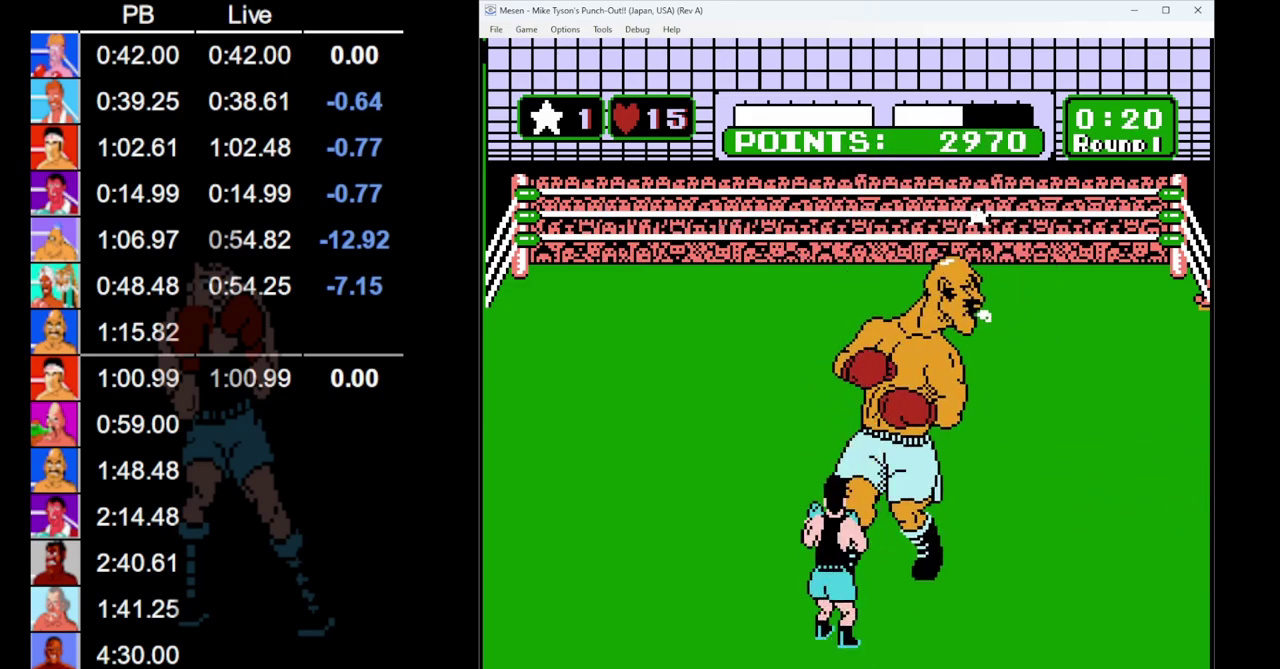
{"buttons": [], "events": [[250, "DPAD_UP", "down"], [267, "B", "down"], [367, "B", "up"], [433, "DPAD_UP", "up"]]}
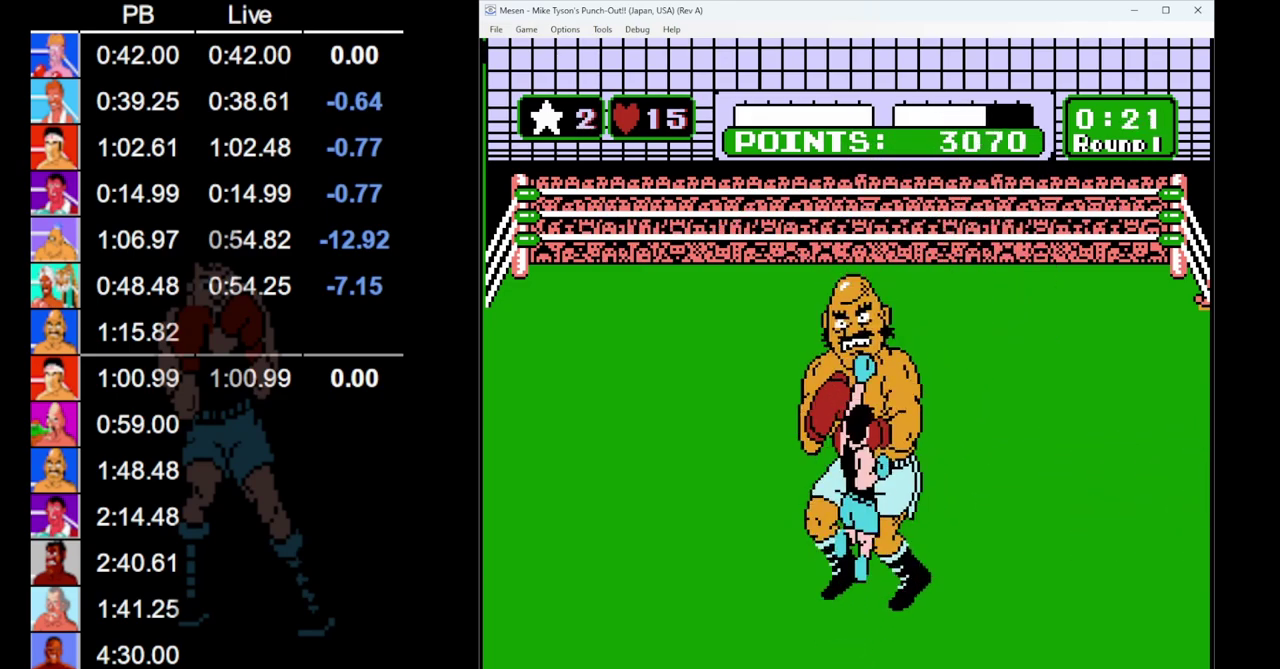
{"buttons": [], "events": []}
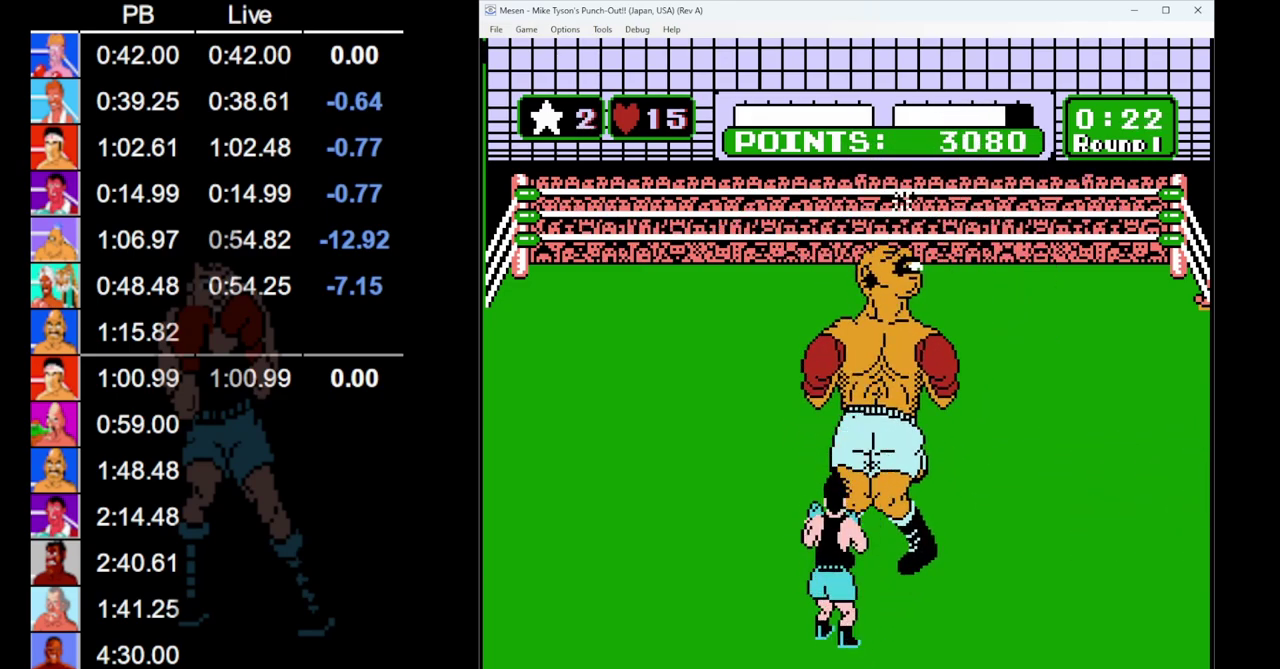
{"buttons": [], "events": [[250, "DPAD_UP", "down"], [267, "B", "down"], [333, "B", "up"], [367, "DPAD_UP", "up"]]}
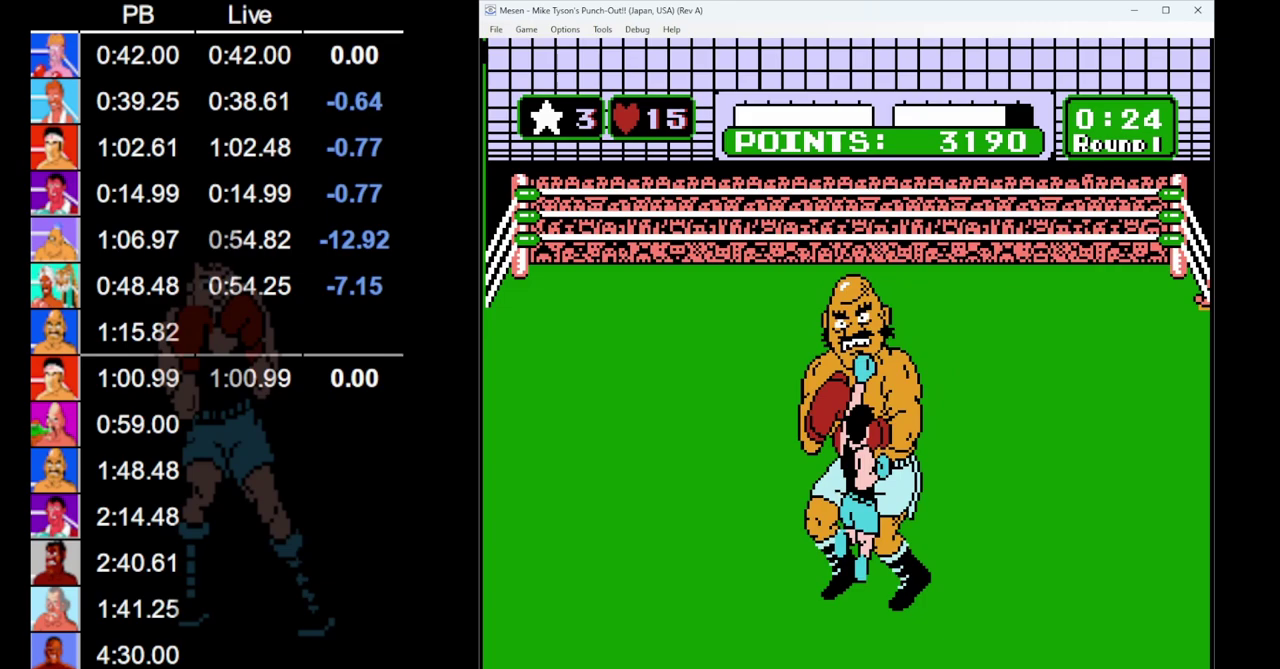
{"buttons": [], "events": []}
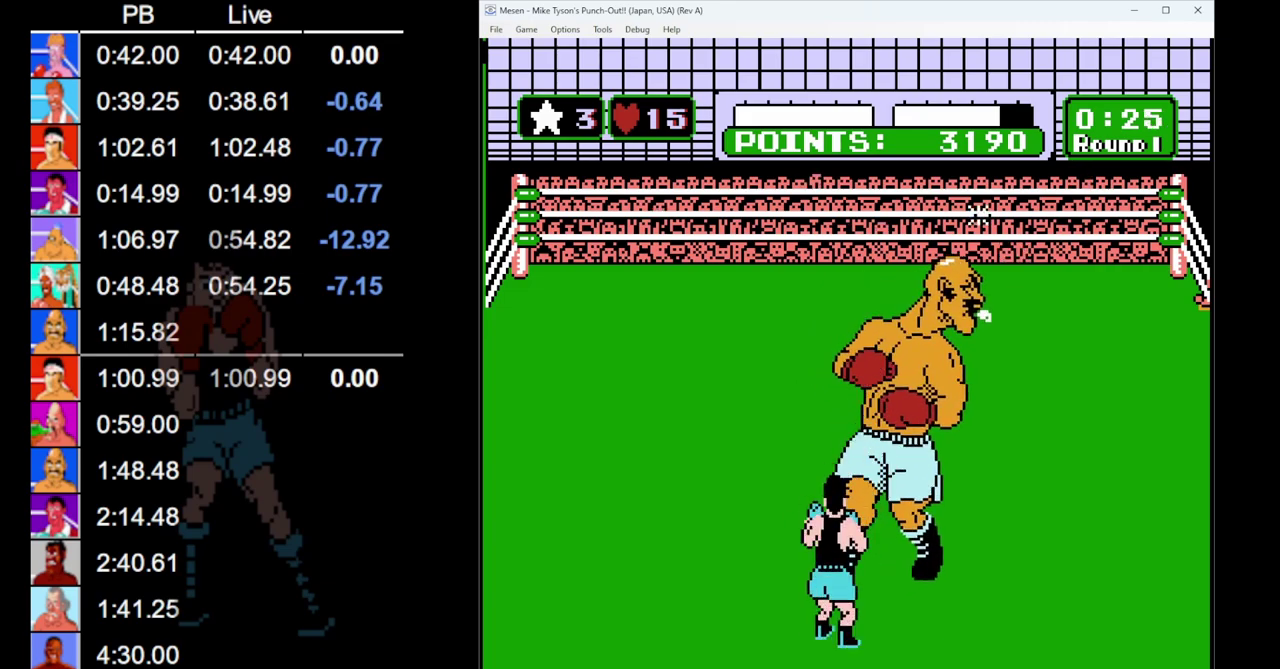
{"buttons": [], "events": [[183, "DPAD_UP", "down"], [200, "B", "down"], [250, "B", "up"], [283, "DPAD_UP", "up"]]}
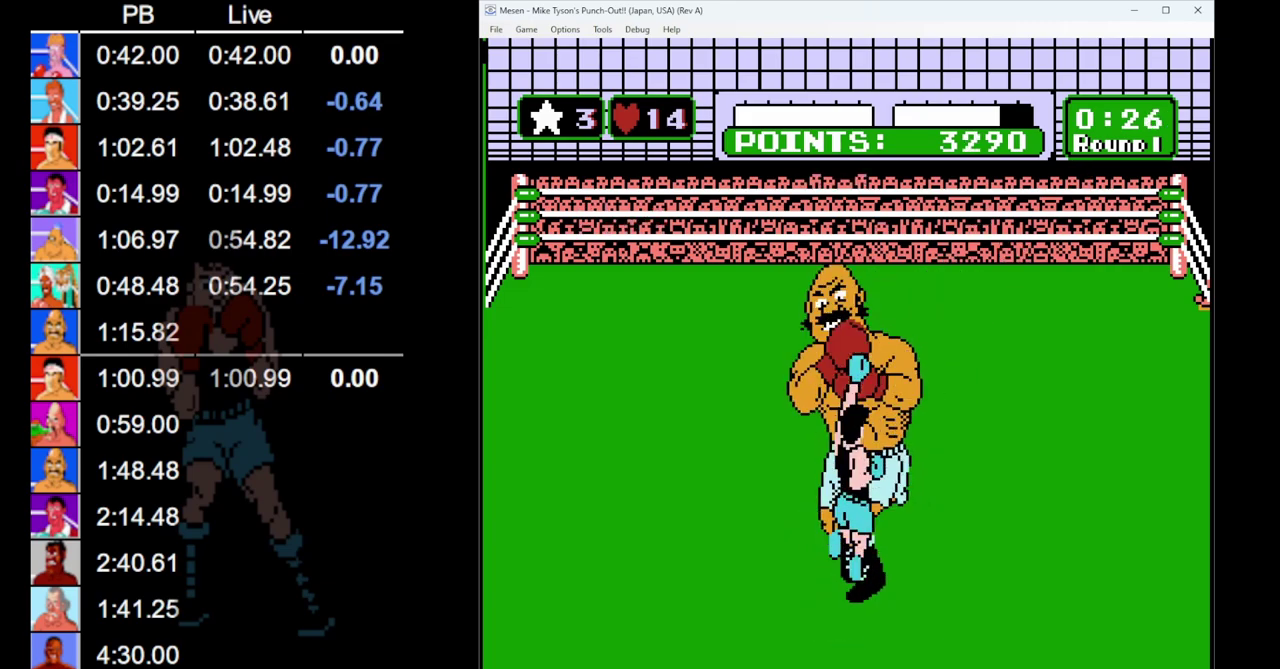
{"buttons": [], "events": []}
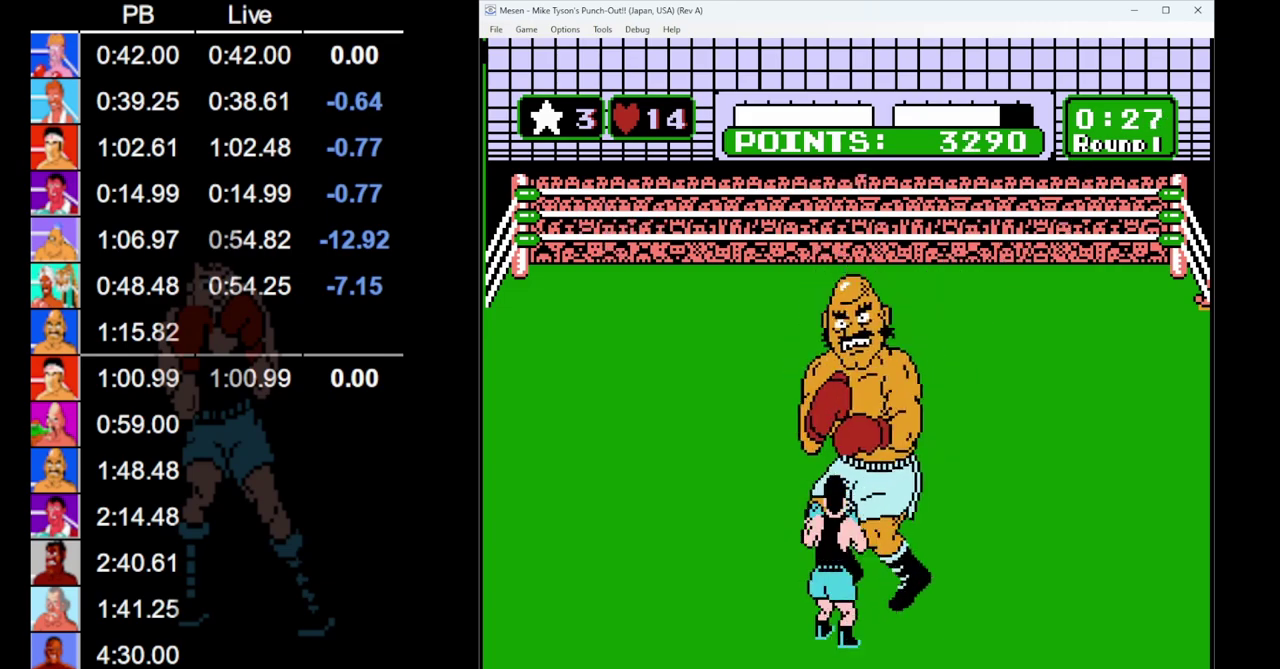
{"buttons": ["DPAD_LEFT"], "events": [[383, "DPAD_LEFT", "down"]]}
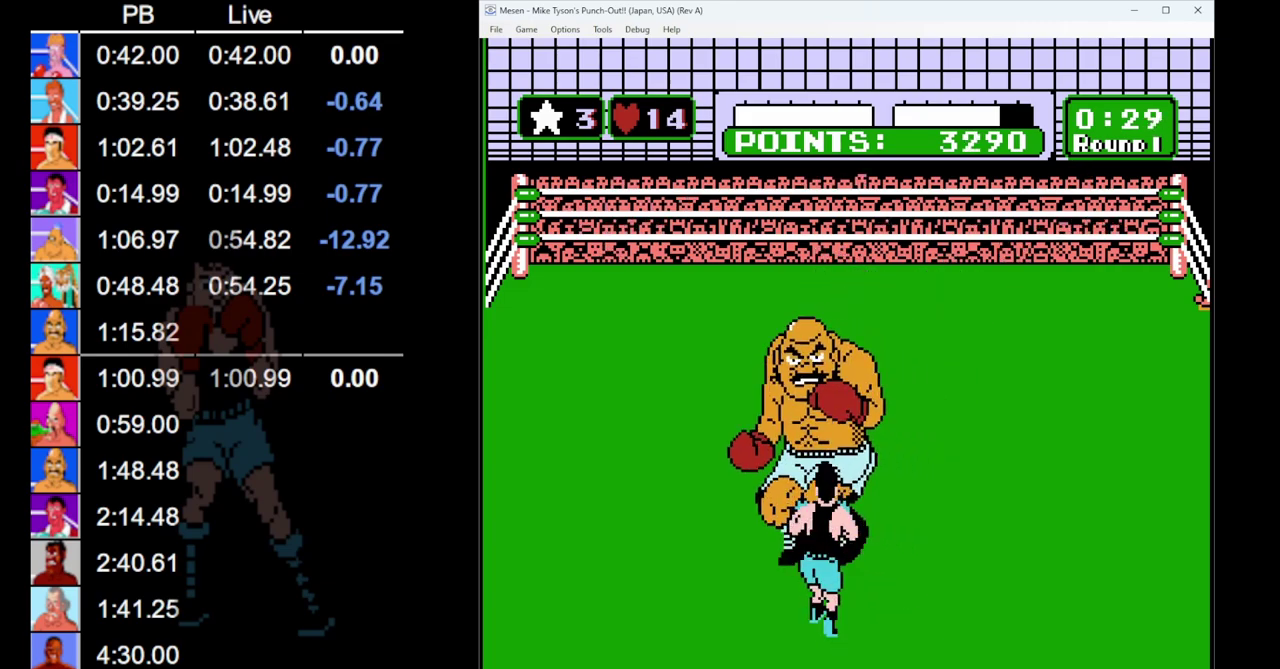
{"buttons": ["DPAD_UP", "START"], "events": [[67, "DPAD_LEFT", "up"], [167, "DPAD_UP", "down"], [200, "START", "down"]]}
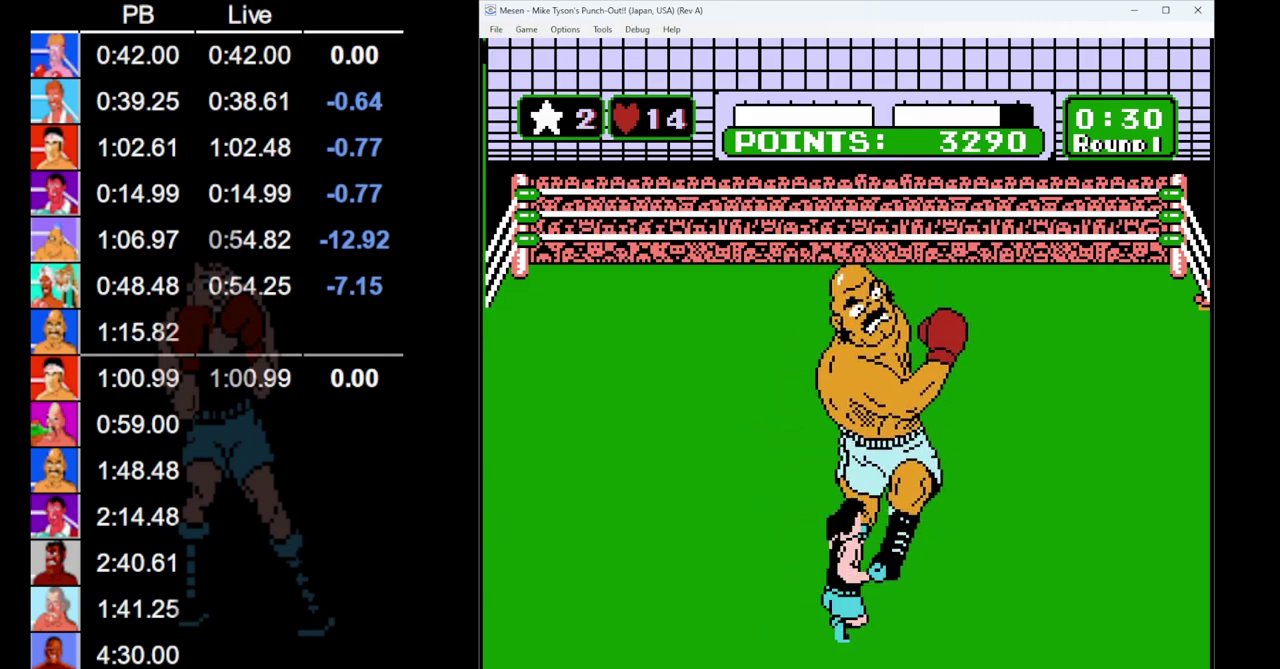
{"buttons": [], "events": [[267, "DPAD_UP", "up"], [317, "START", "up"]]}